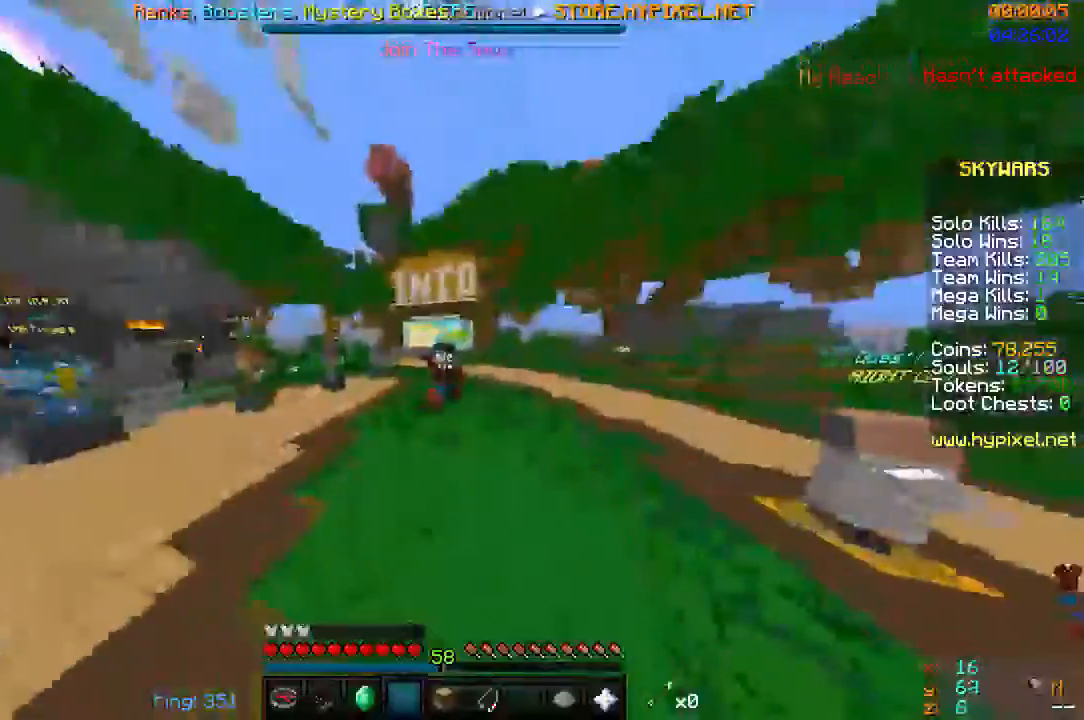
Gameplay with keyboard and mouse; each line is a JSON object with the keys and mouse buttons held at the frame after it. "events" lists presses ("down") and releases ("up") of "a", "d", "s", "space", "w", "mouse_left" and "mouse_right" between this image and that frame as [ms after this image, input, new state], when the widget could be followed in between. "mouse_left", "mouse_right" = the "left", "right" buttons of the "mouse" list. No other keys are recorded. Fast repeated clicks can show as one long hold. Mouse movement is not recorded.
{"keys": ["space", "w"], "mouse": ["left"], "events": [[200, "mouse_left", "up"], [300, "mouse_left", "down"], [433, "mouse_left", "up"], [500, "mouse_left", "down"]]}
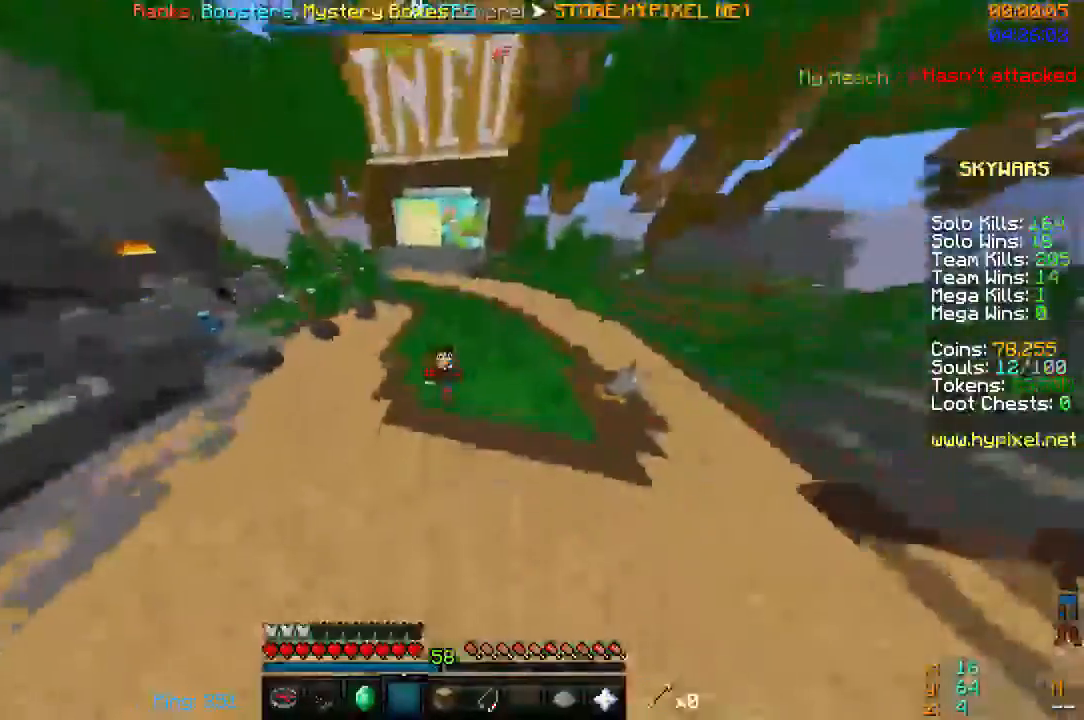
{"keys": ["space", "w"], "mouse": ["left"], "events": [[100, "mouse_left", "up"], [233, "mouse_left", "down"], [267, "mouse_left", "up"], [400, "mouse_left", "down"]]}
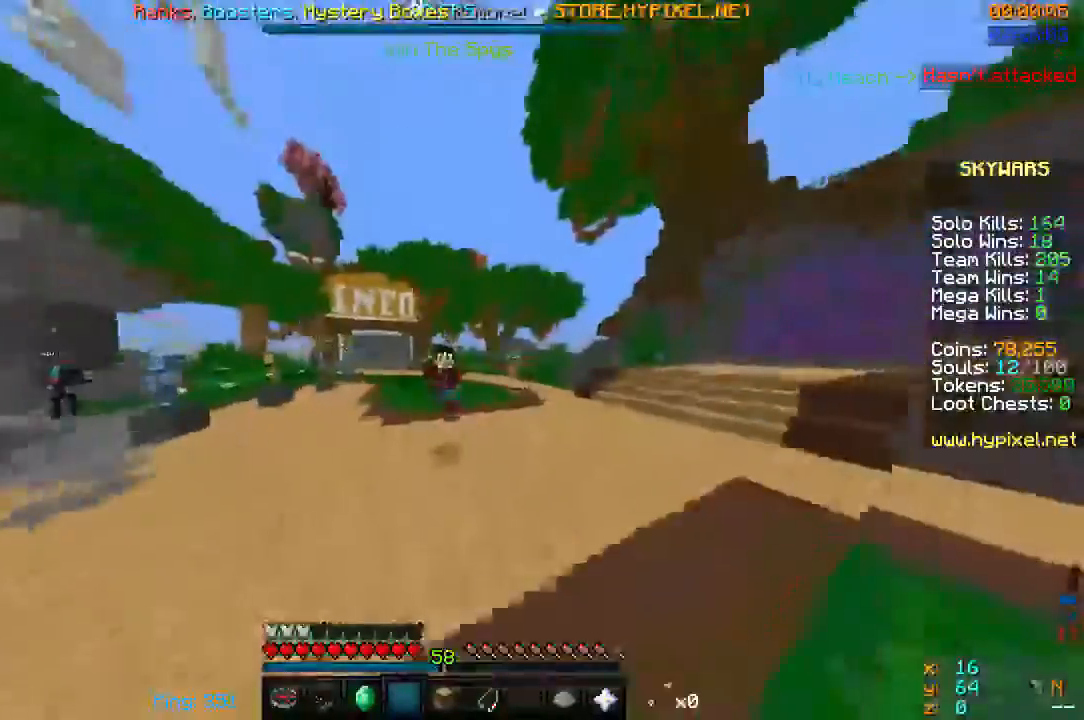
{"keys": ["space", "w"], "mouse": ["left"], "events": [[233, "mouse_left", "up"], [333, "mouse_left", "down"], [433, "mouse_left", "up"], [467, "mouse_left", "down"]]}
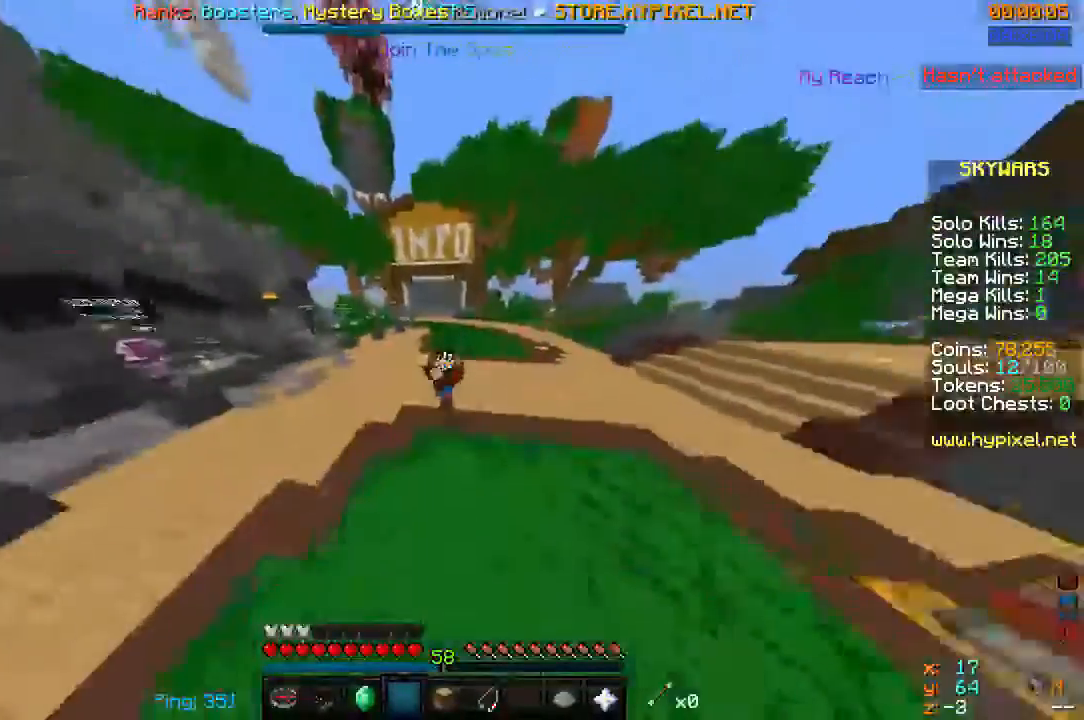
{"keys": ["space", "w"], "mouse": [], "events": [[67, "mouse_left", "up"], [133, "mouse_left", "down"], [300, "mouse_left", "up"], [367, "mouse_left", "down"], [467, "mouse_left", "up"]]}
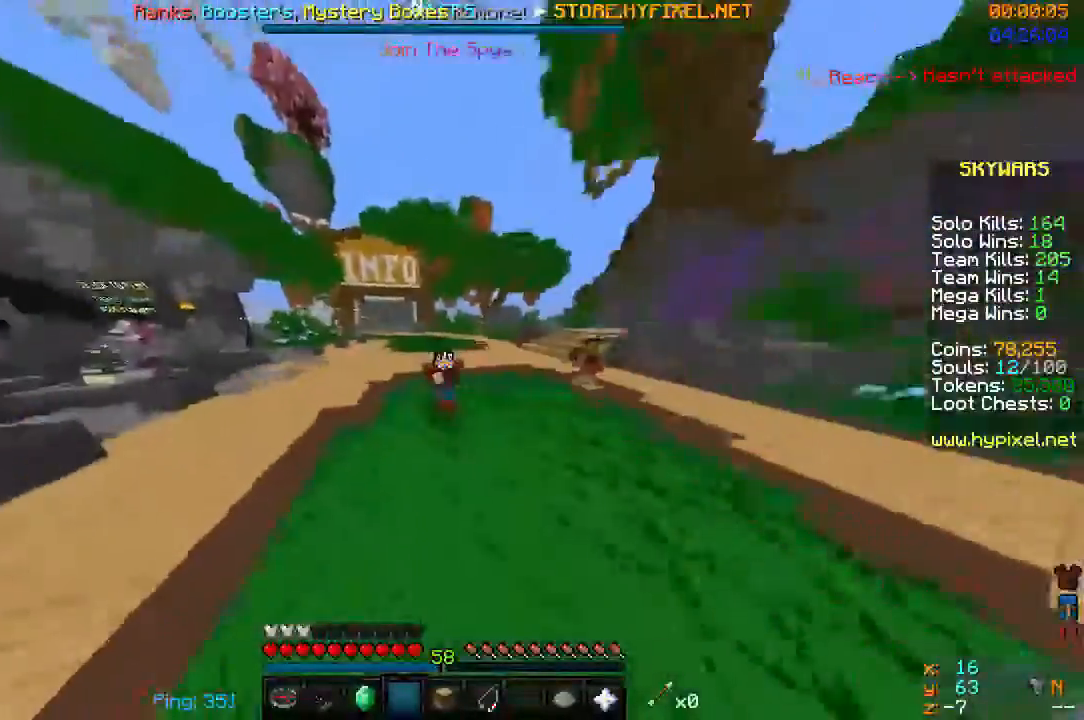
{"keys": ["space", "w"], "mouse": [], "events": [[33, "mouse_left", "down"], [100, "mouse_left", "up"], [200, "mouse_left", "down"], [500, "mouse_left", "up"]]}
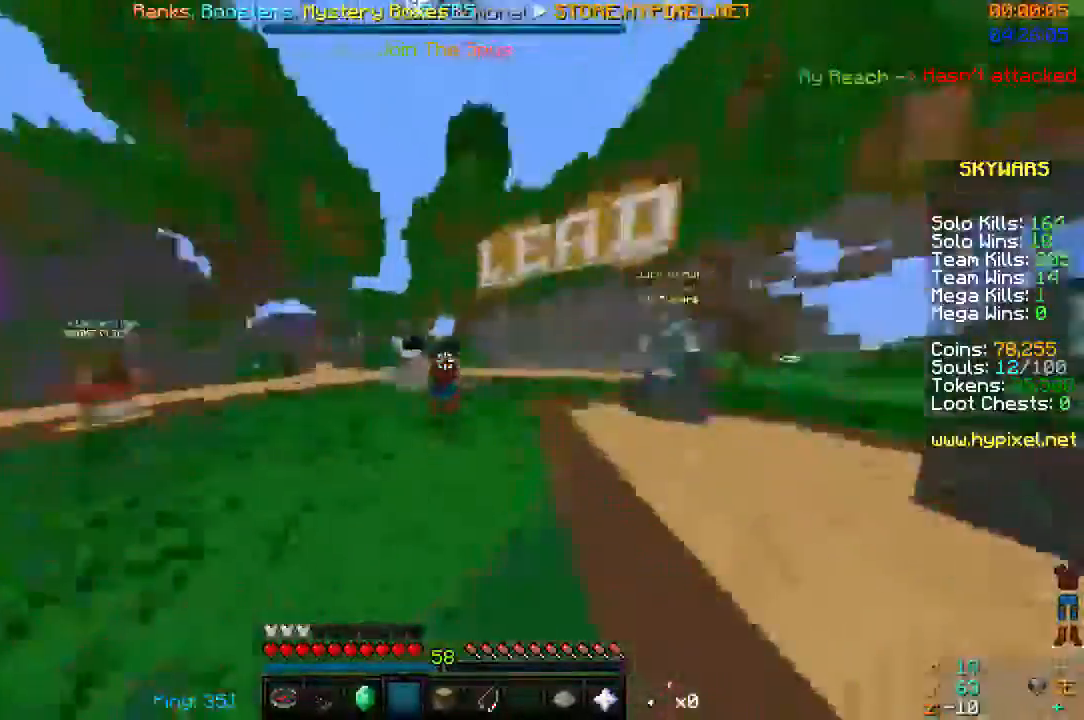
{"keys": ["space", "w"], "mouse": [], "events": [[33, "mouse_left", "down"], [367, "mouse_left", "up"]]}
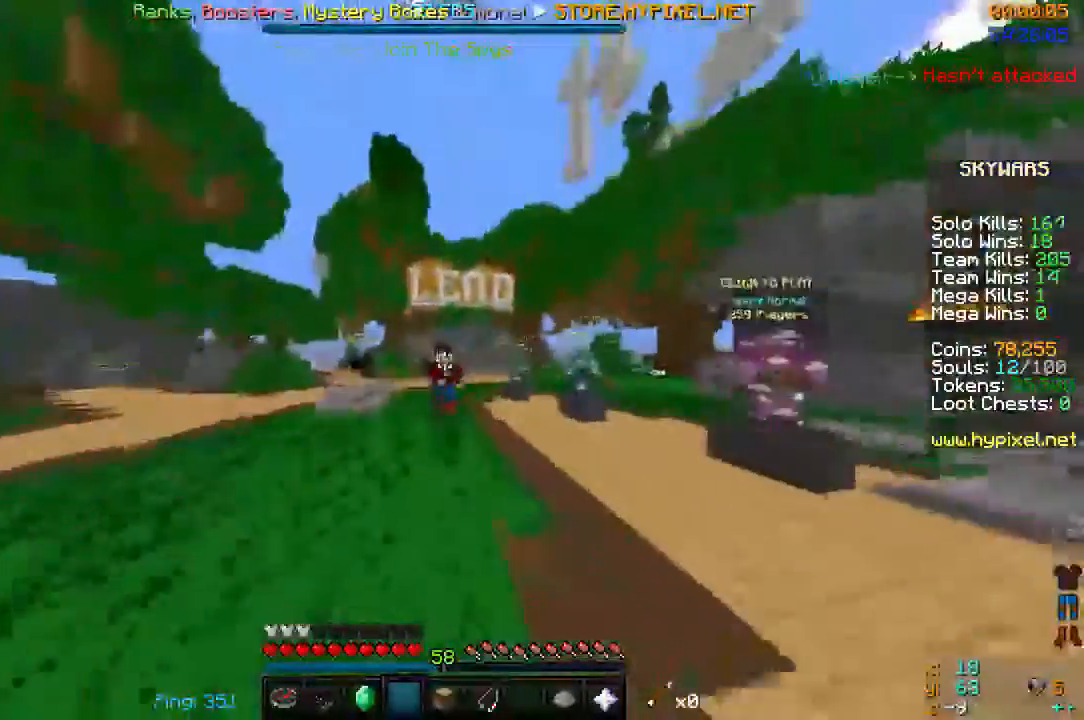
{"keys": ["space", "w"], "mouse": ["left"], "events": [[300, "mouse_left", "down"]]}
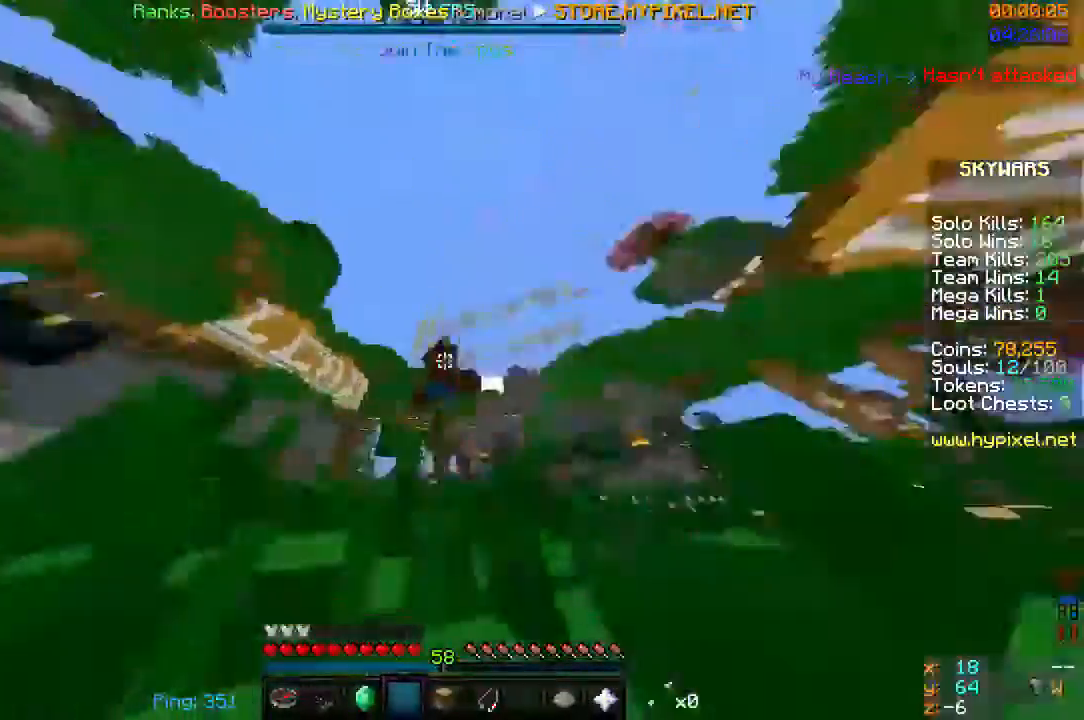
{"keys": ["space", "w"], "mouse": [], "events": [[100, "mouse_left", "up"], [167, "mouse_left", "down"], [467, "mouse_left", "up"]]}
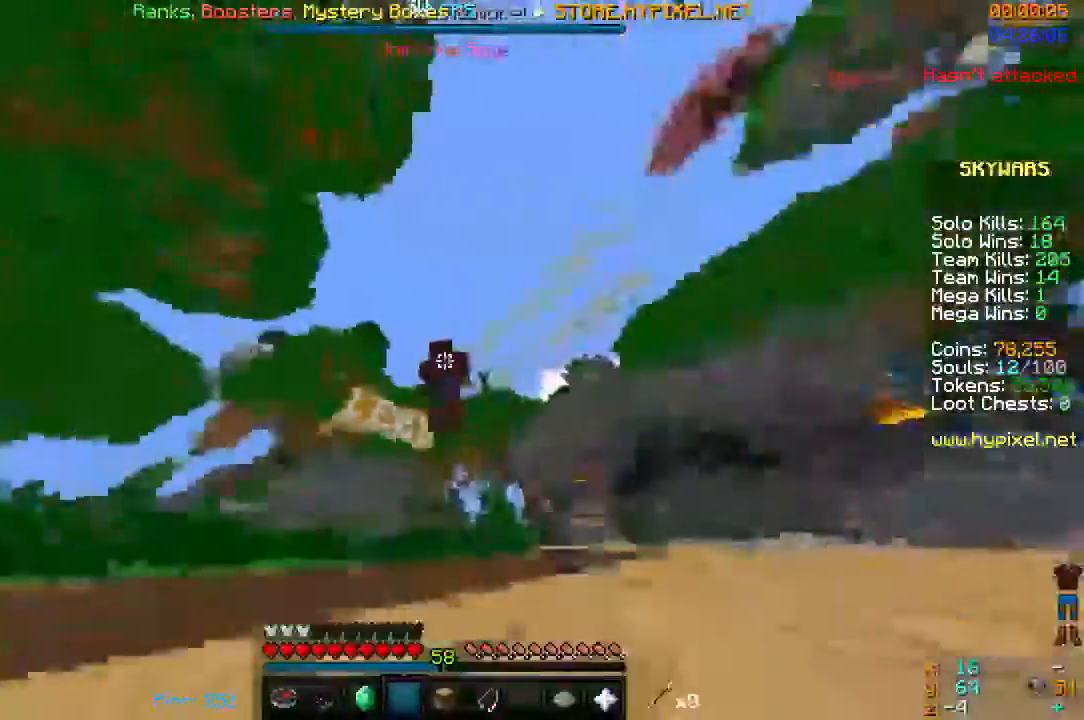
{"keys": ["space", "w"], "mouse": [], "events": [[67, "mouse_left", "down"], [133, "mouse_left", "up"], [200, "mouse_left", "down"], [500, "mouse_left", "up"]]}
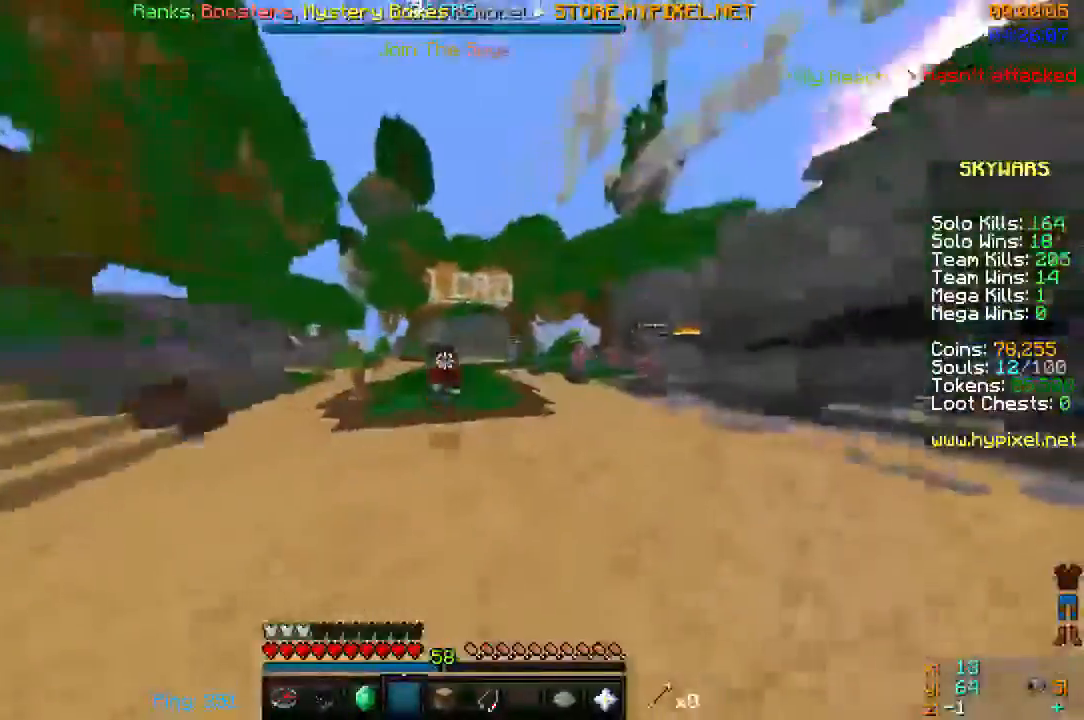
{"keys": ["space", "w"], "mouse": ["left"], "events": [[100, "mouse_left", "down"], [200, "mouse_left", "up"], [300, "mouse_left", "down"]]}
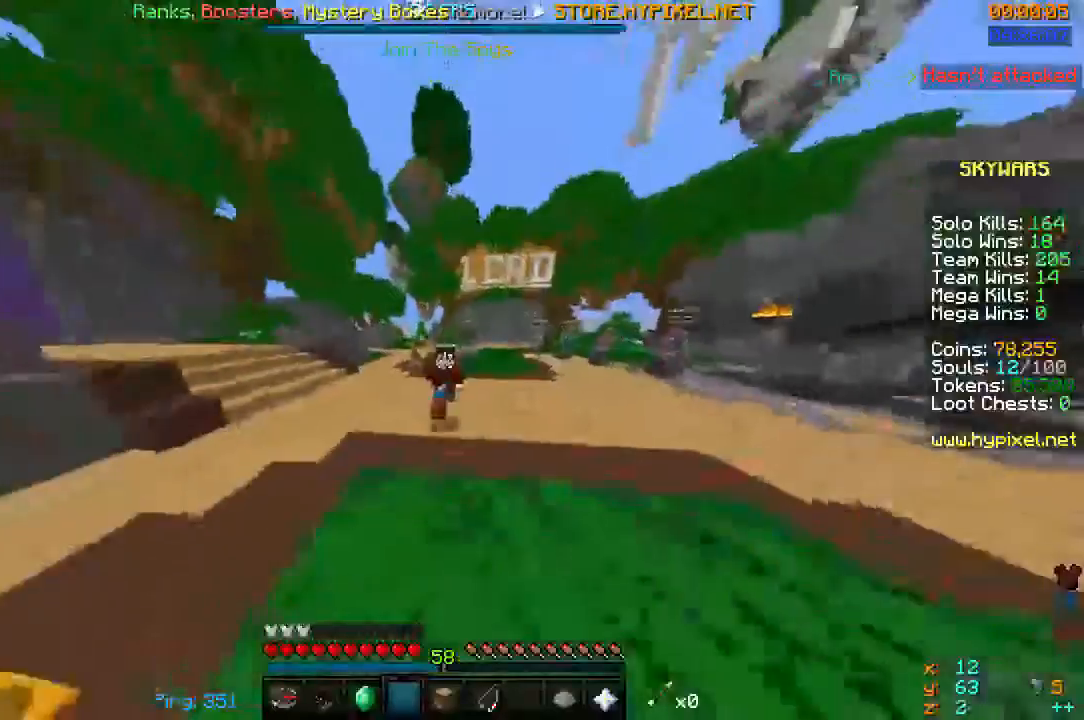
{"keys": ["space", "w"], "mouse": ["left"], "events": [[67, "mouse_left", "up"], [133, "mouse_left", "down"], [333, "mouse_left", "up"], [467, "mouse_left", "down"]]}
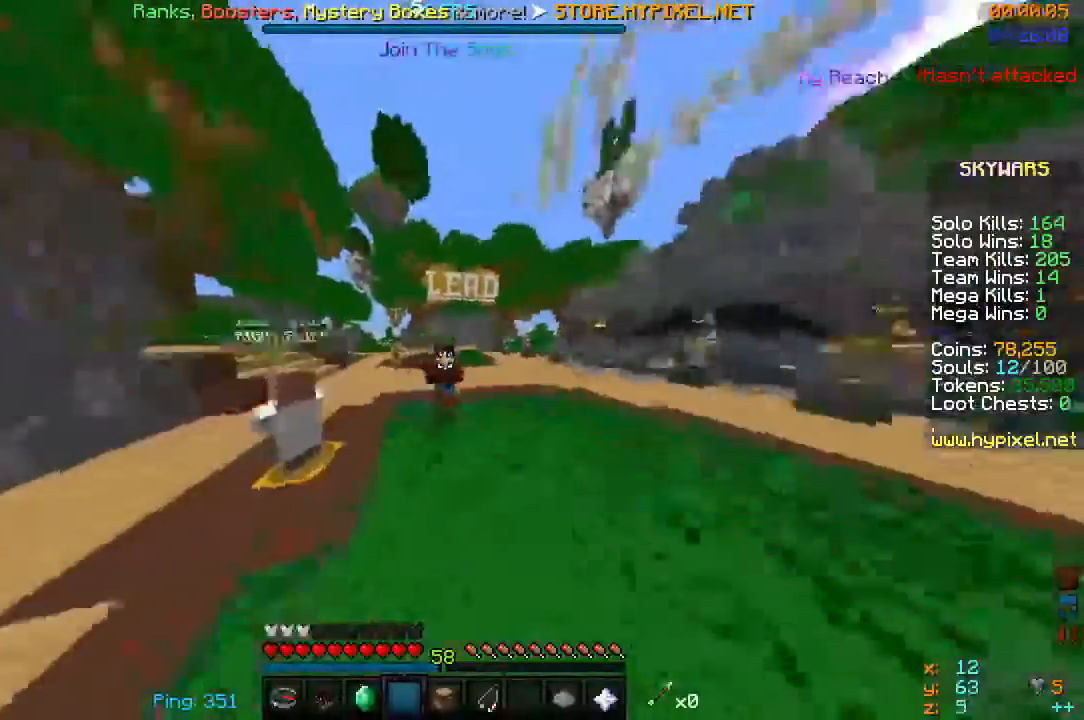
{"keys": ["space", "w"], "mouse": [], "events": [[67, "mouse_left", "up"], [100, "mouse_left", "down"], [233, "mouse_left", "up"], [367, "mouse_left", "down"], [433, "mouse_left", "up"]]}
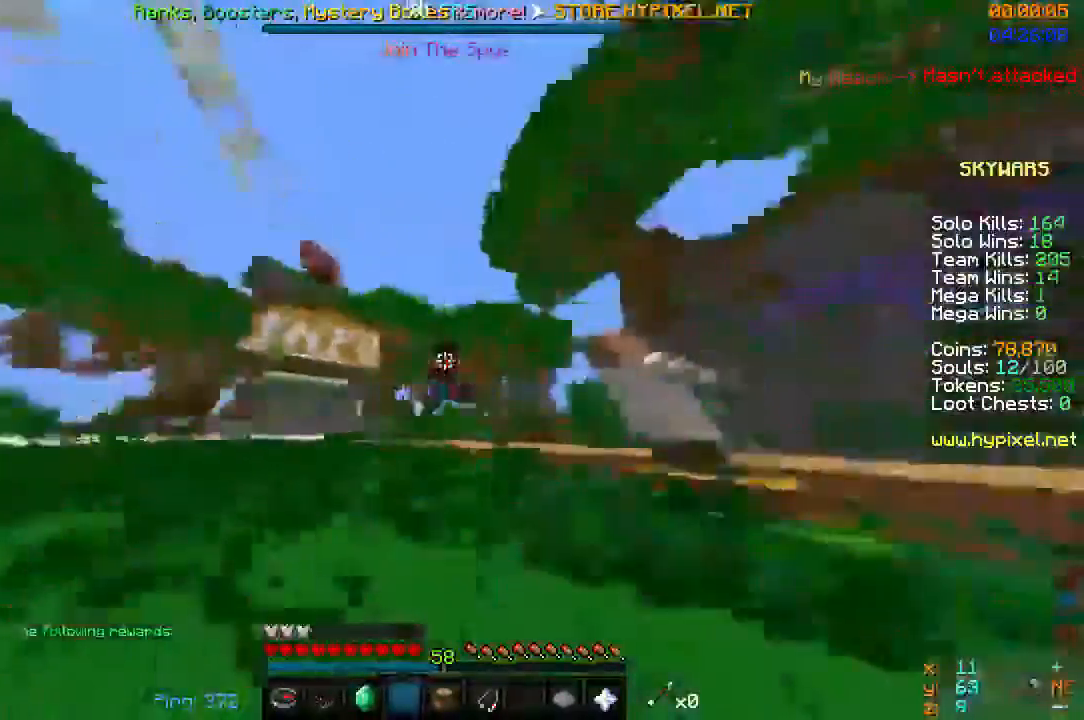
{"keys": ["space", "w"], "mouse": [], "events": []}
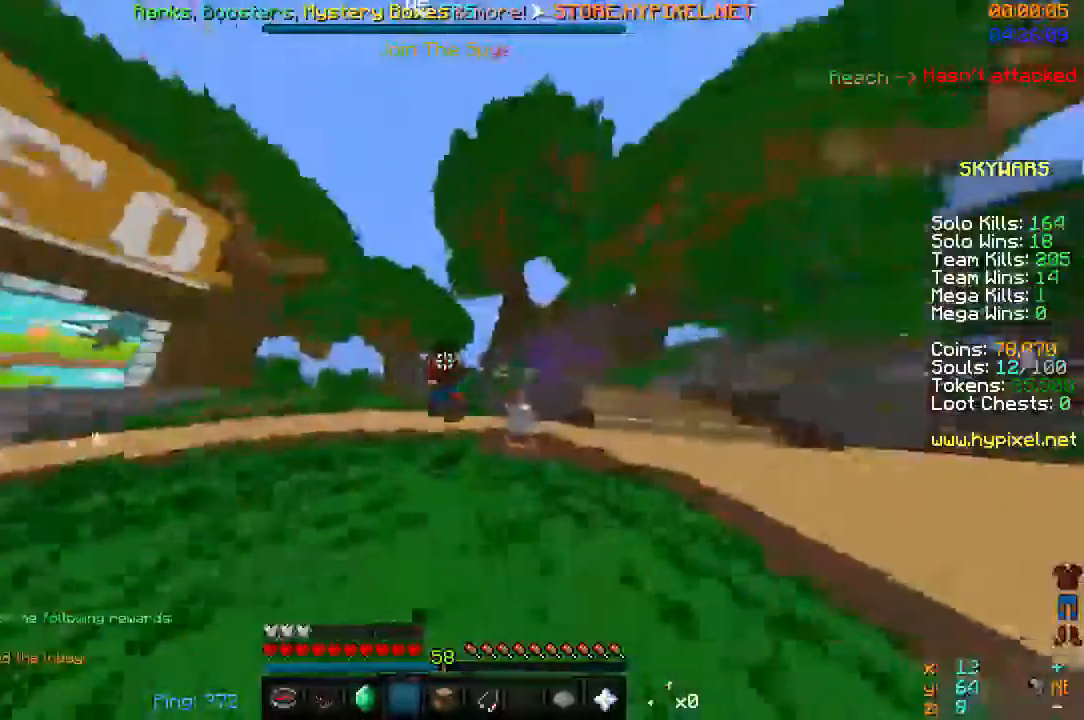
{"keys": ["space", "w"], "mouse": [], "events": [[433, "mouse_left", "down"], [500, "mouse_left", "up"]]}
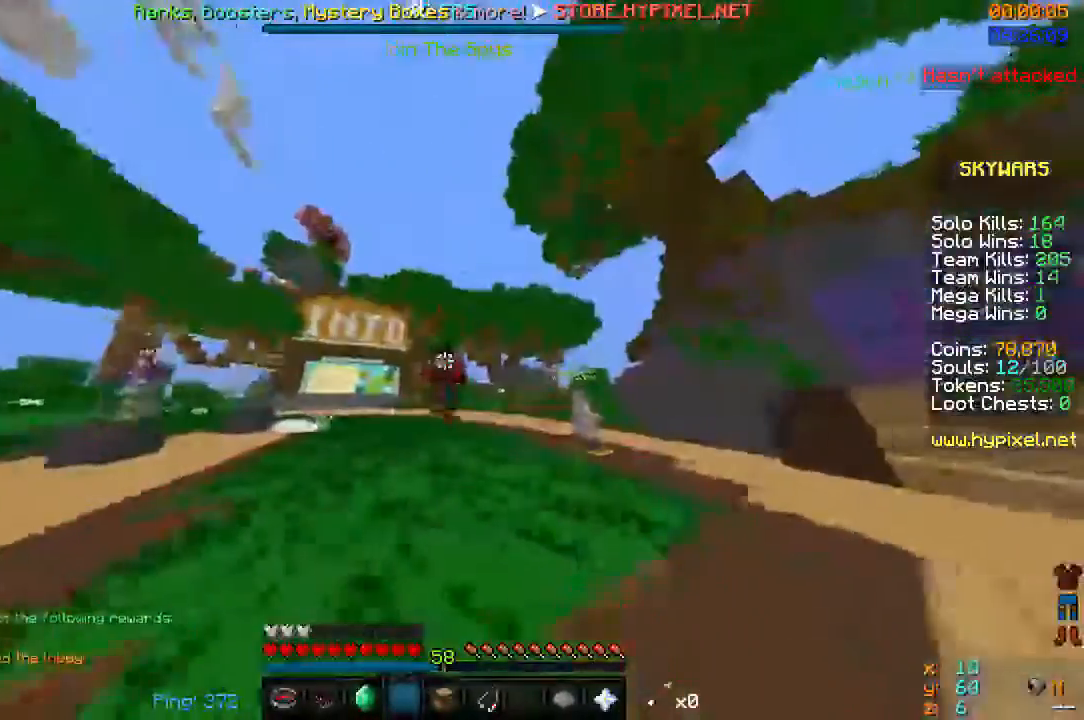
{"keys": ["space", "w"], "mouse": ["left"], "events": [[133, "mouse_left", "down"], [200, "mouse_left", "up"], [300, "mouse_left", "down"], [367, "mouse_left", "up"], [467, "mouse_left", "down"]]}
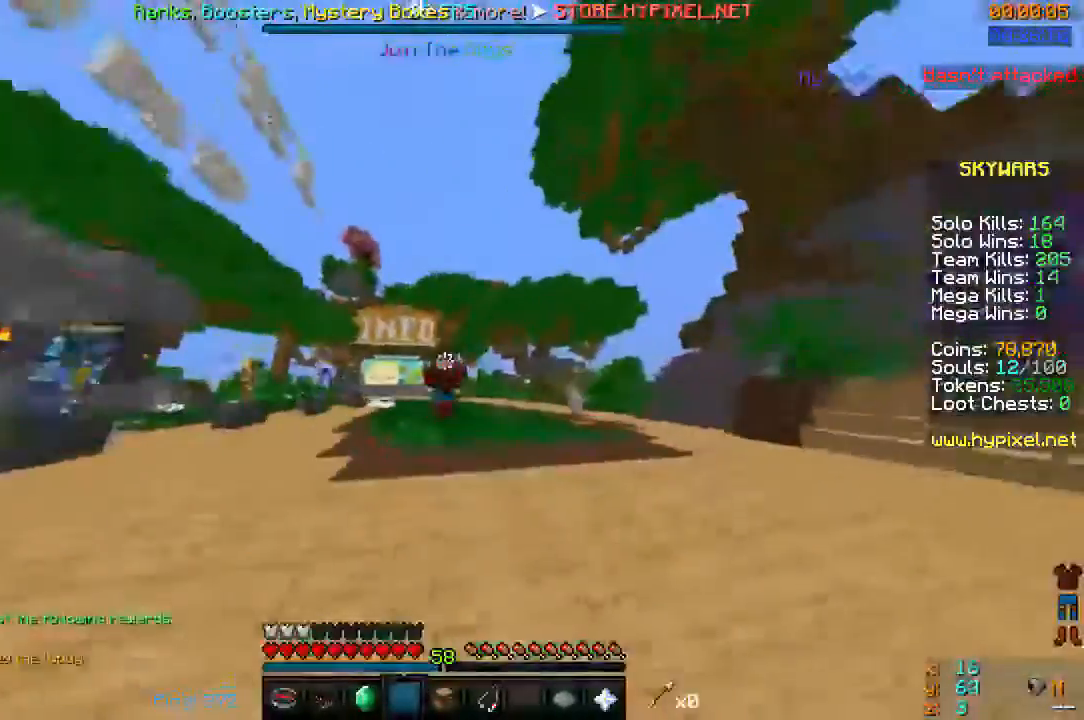
{"keys": ["space", "w"], "mouse": ["left"], "events": [[33, "mouse_left", "up"], [100, "mouse_left", "down"], [267, "mouse_left", "up"], [333, "mouse_left", "down"]]}
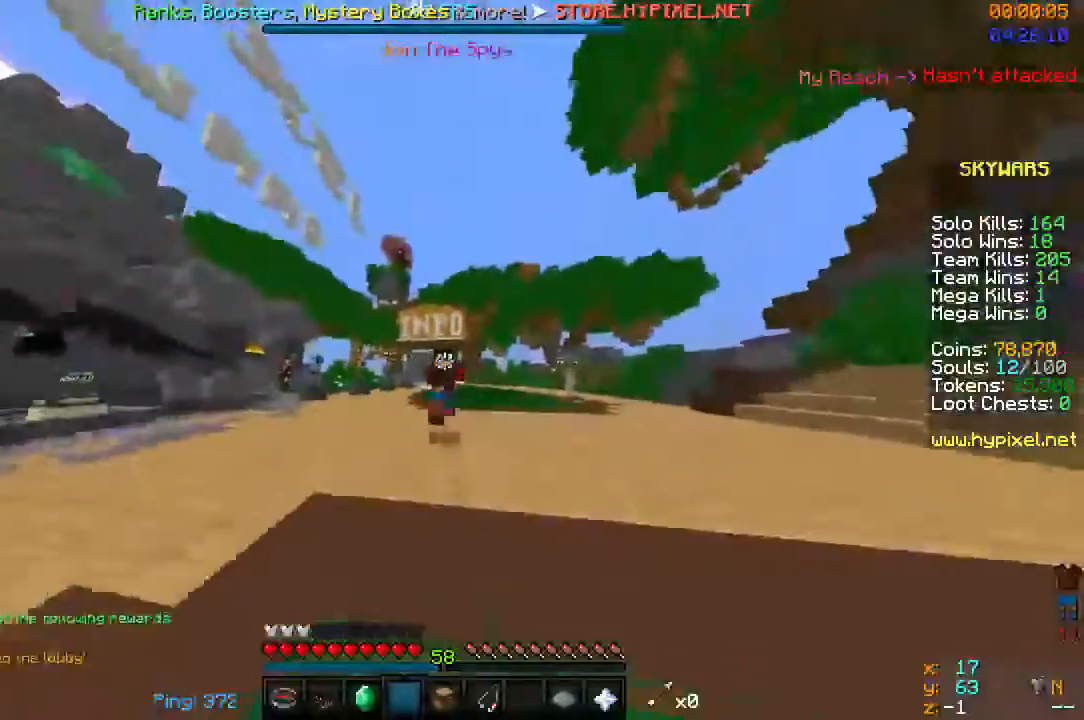
{"keys": ["space", "w"], "mouse": [], "events": [[133, "mouse_left", "up"], [200, "mouse_left", "down"], [467, "mouse_left", "up"]]}
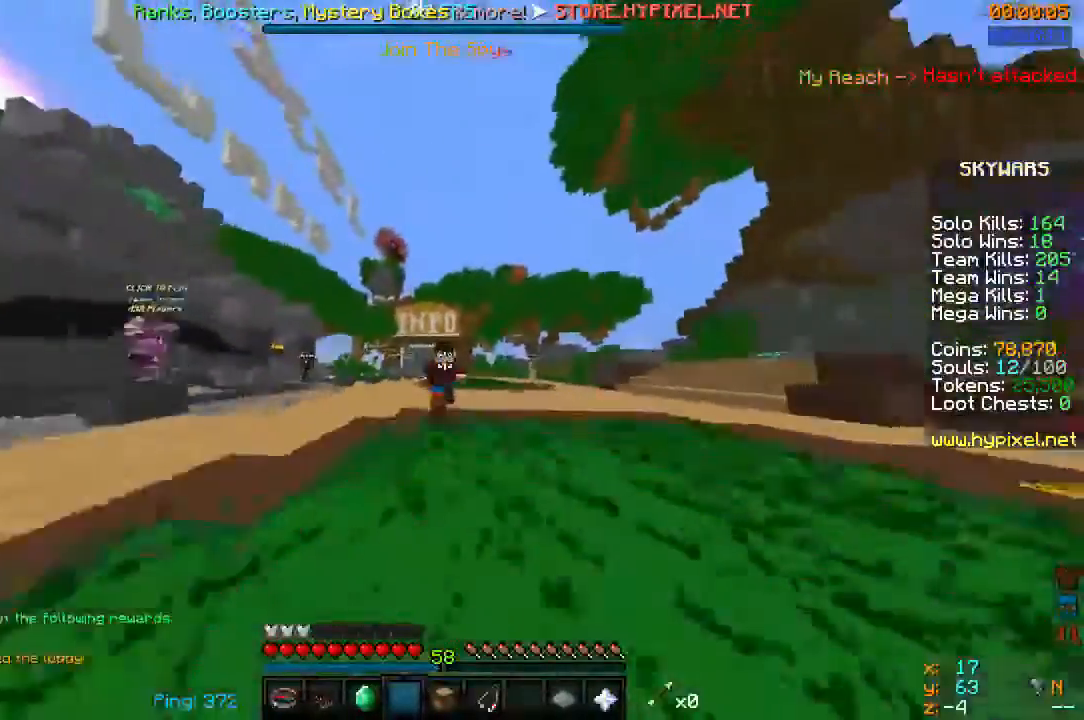
{"keys": ["d", "space", "w"], "mouse": [], "events": [[433, "d", "down"]]}
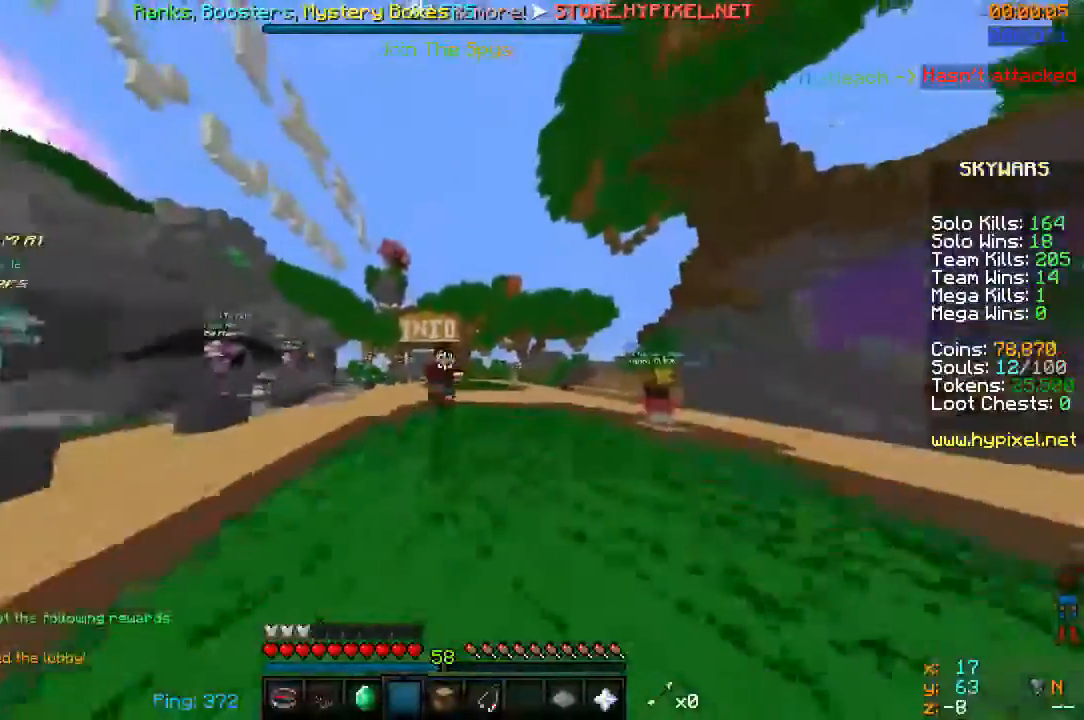
{"keys": ["d", "space", "w"], "mouse": [], "events": []}
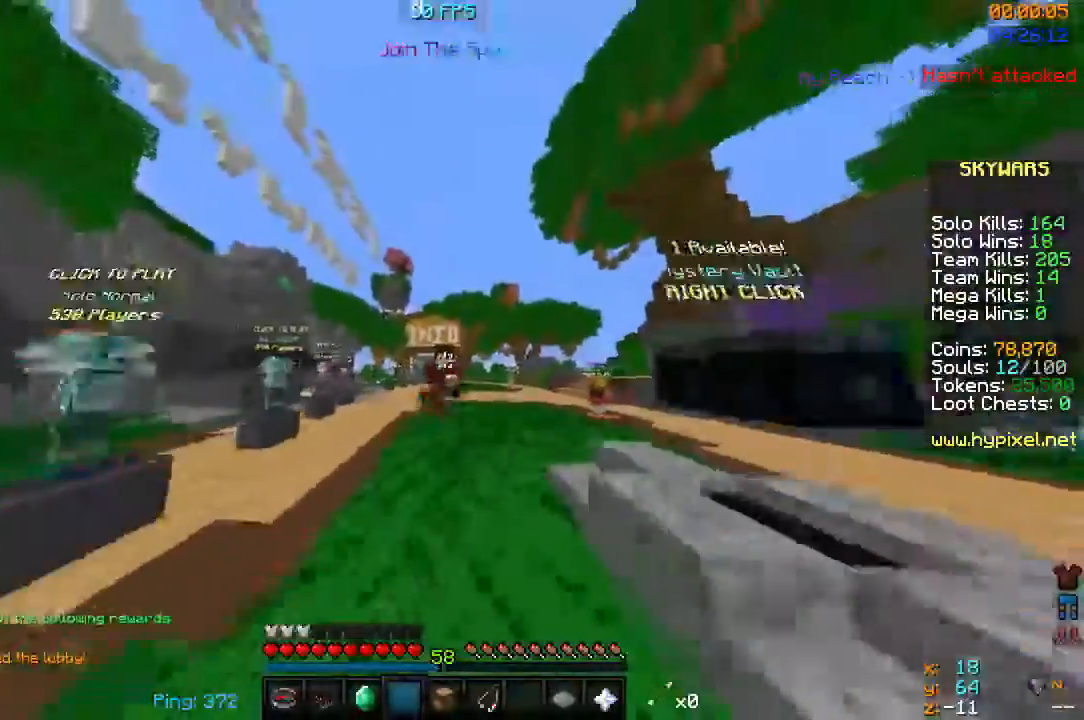
{"keys": ["a", "space", "w"], "mouse": [], "events": [[200, "a", "down"], [200, "d", "up"]]}
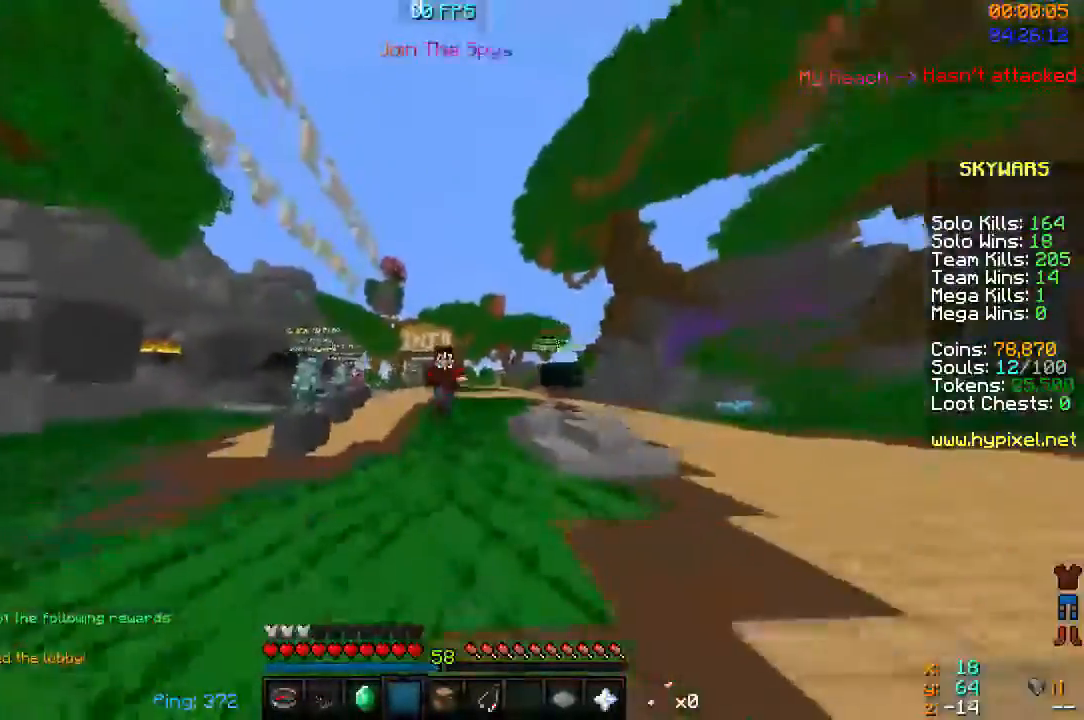
{"keys": ["a", "space", "w"], "mouse": [], "events": []}
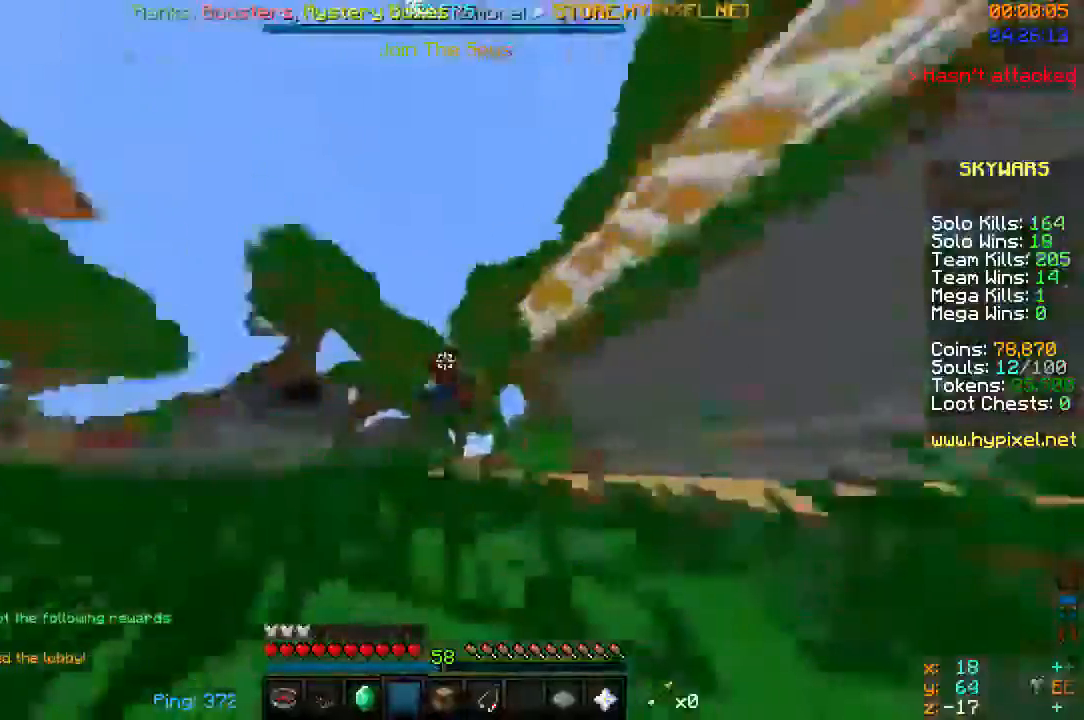
{"keys": ["a", "space", "w"], "mouse": [], "events": []}
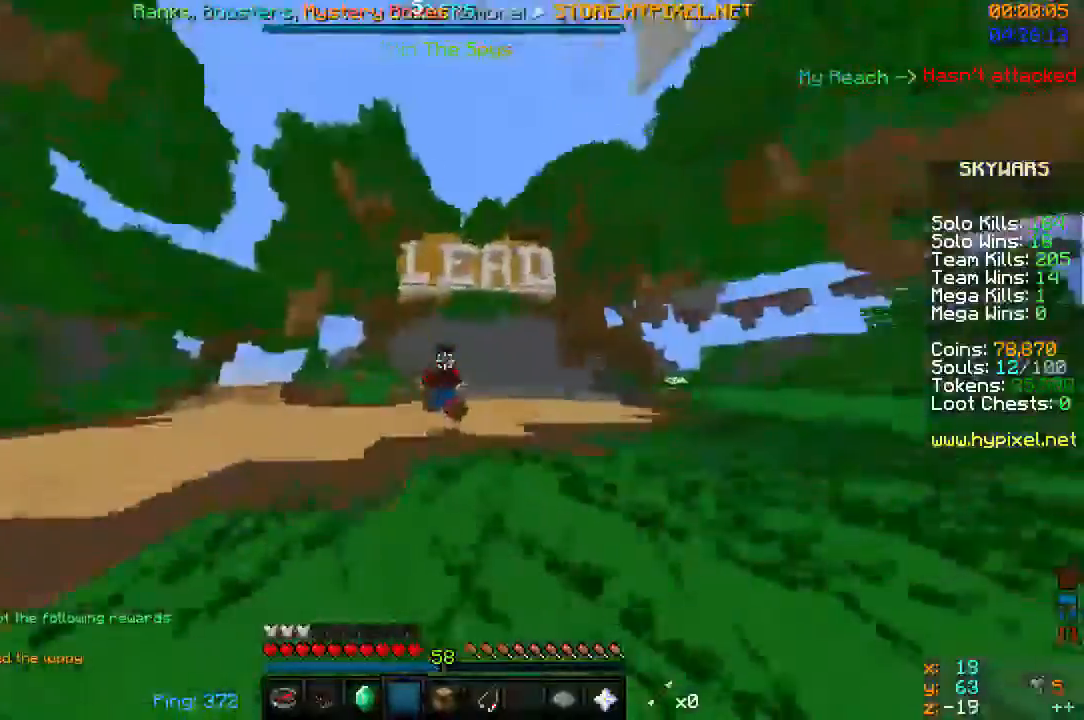
{"keys": ["a", "space", "w"], "mouse": [], "events": []}
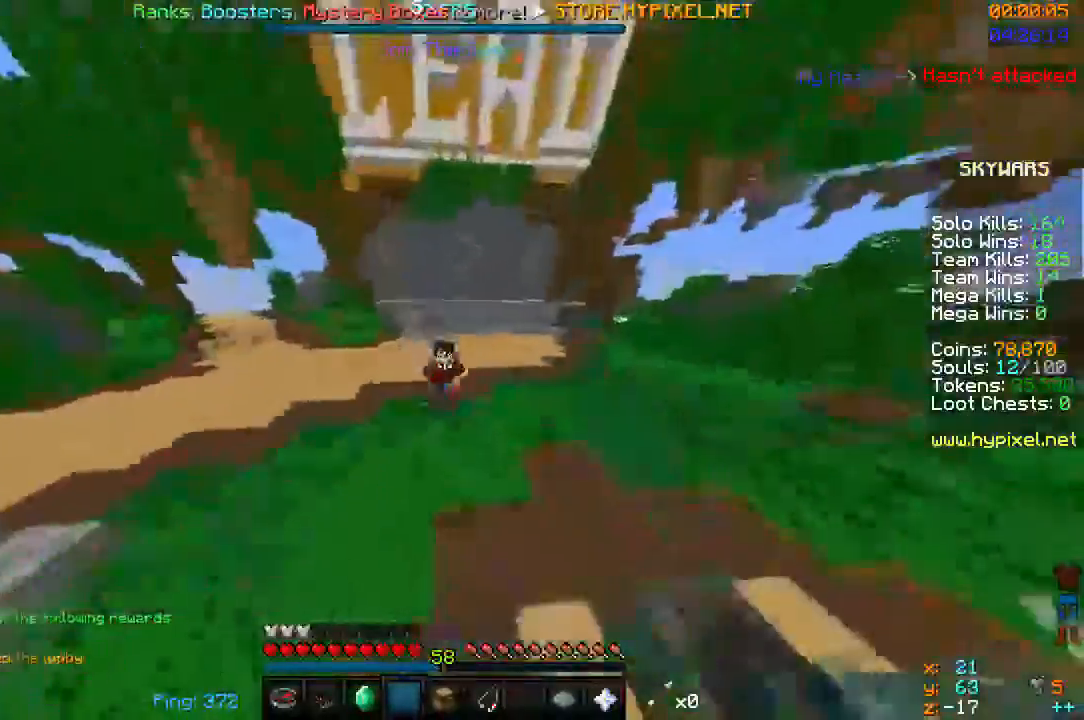
{"keys": ["a", "space", "w"], "mouse": [], "events": []}